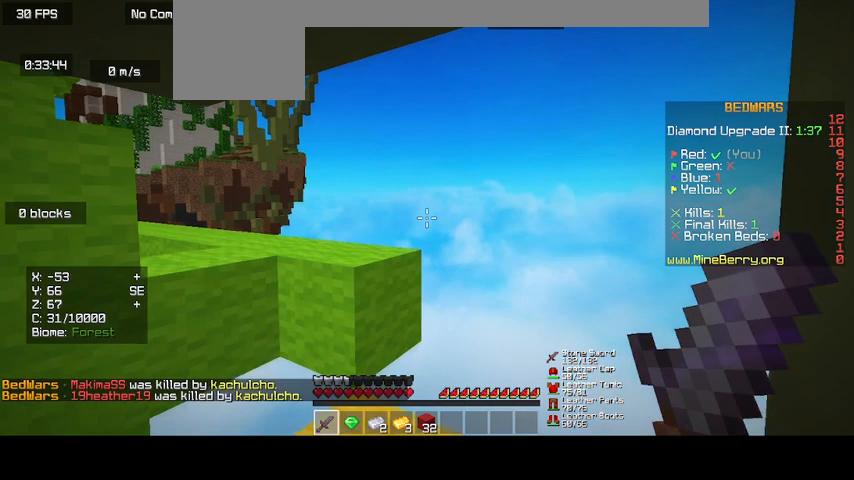
Gameplay with keyboard and mouse; each line is a JSON object with the keys and mouse buttons held at the frame after it. "events" lists presses ("down") and releases ("up") of "d", "s", "up", "mouse_left" and "mouse_right" between this image and that frame as [ms after this image, input, new state], when the widget could be followed in between. "mouse_left", "mouse_right" = the "left", "right" buttons of the "mouse" list. No other keys are recorded. Fast repeated clicks can show as one long hold. Mouse movement is not recorded. Not read: o.
{"keys": ["up"], "mouse": [], "events": [[333, "up", "down"]]}
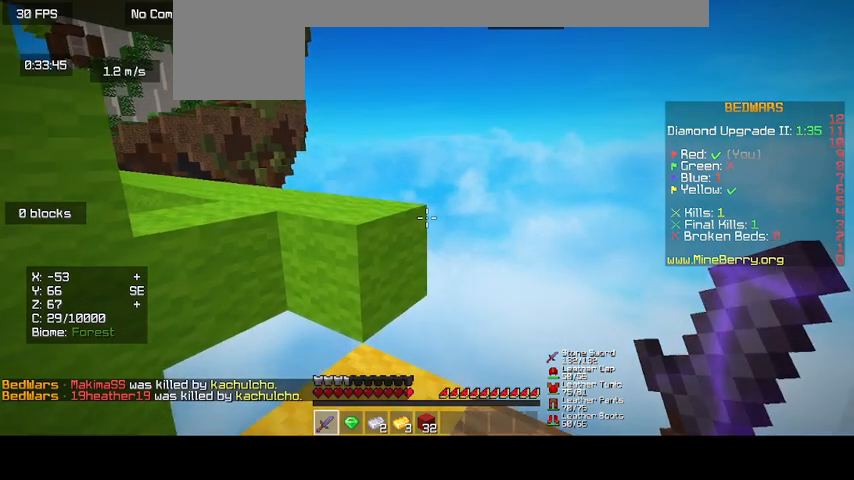
{"keys": ["up"], "mouse": [], "events": []}
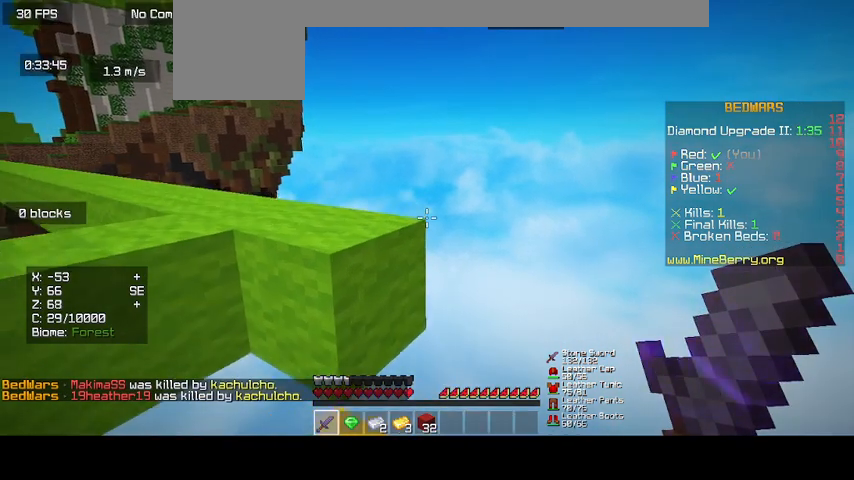
{"keys": [], "mouse": [], "events": [[433, "up", "up"]]}
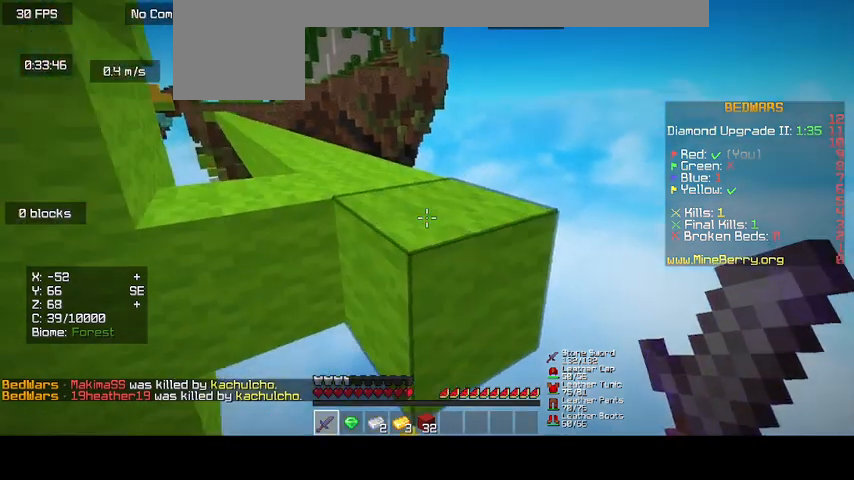
{"keys": [], "mouse": [], "events": []}
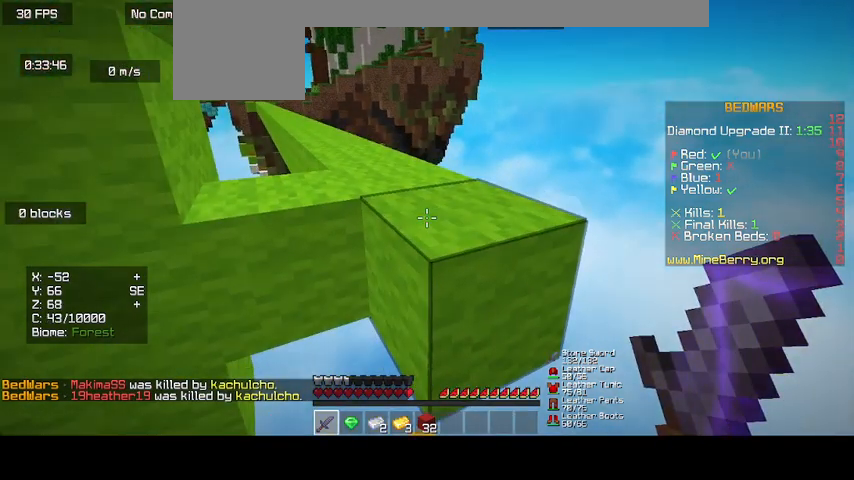
{"keys": [], "mouse": [], "events": []}
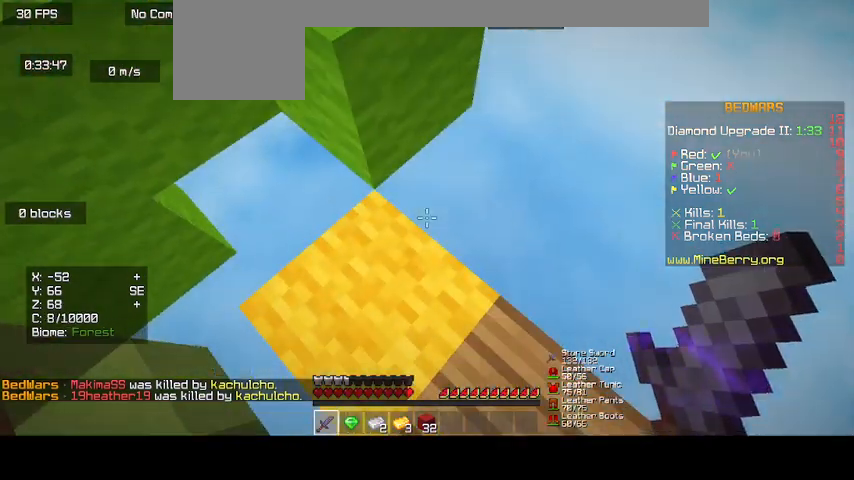
{"keys": ["up"], "mouse": [], "events": [[300, "up", "down"]]}
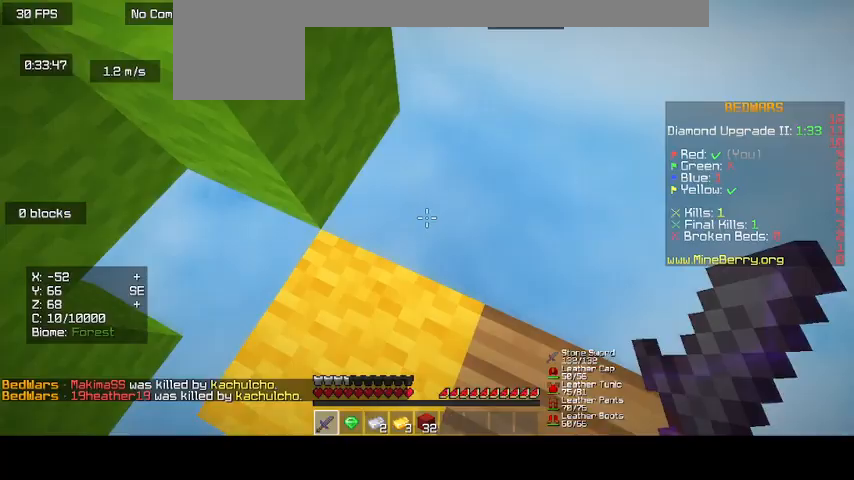
{"keys": ["d"], "mouse": [], "events": [[233, "up", "up"], [367, "d", "down"]]}
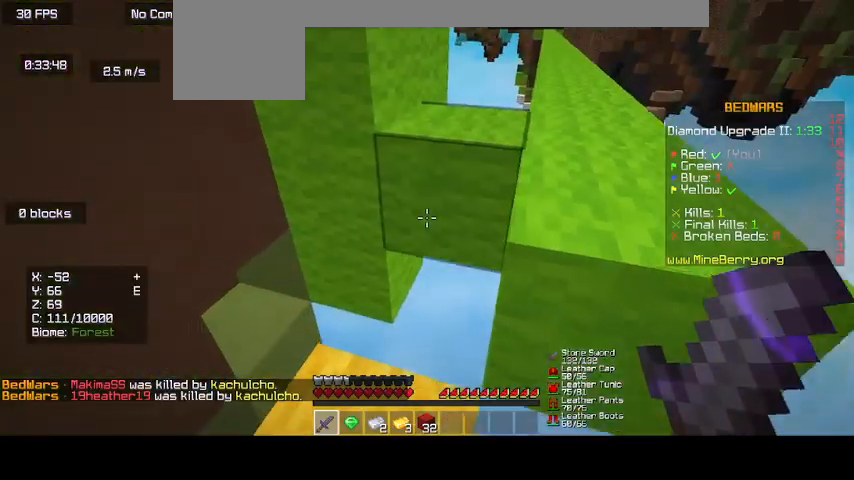
{"keys": [], "mouse": [], "events": [[33, "d", "up"]]}
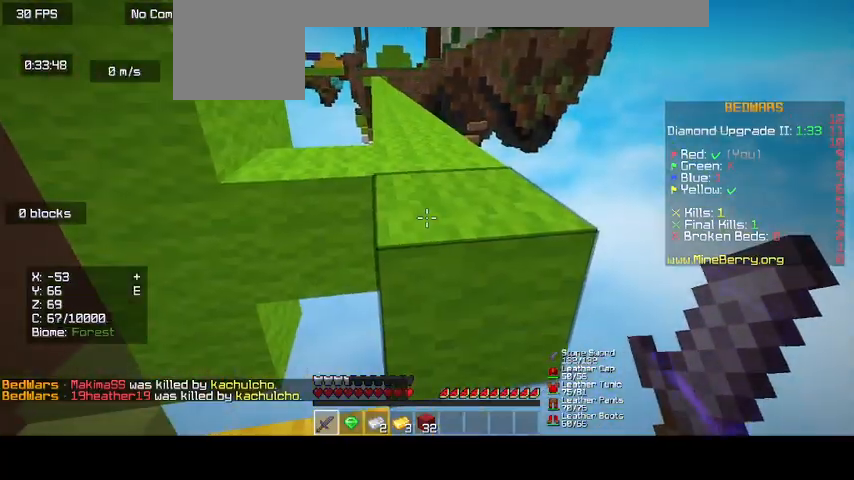
{"keys": ["up"], "mouse": [], "events": [[167, "up", "down"]]}
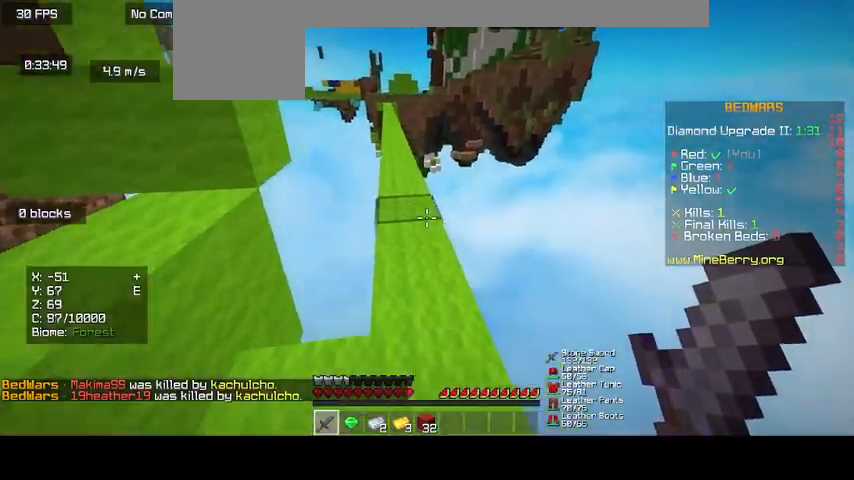
{"keys": [], "mouse": [], "events": [[267, "up", "up"]]}
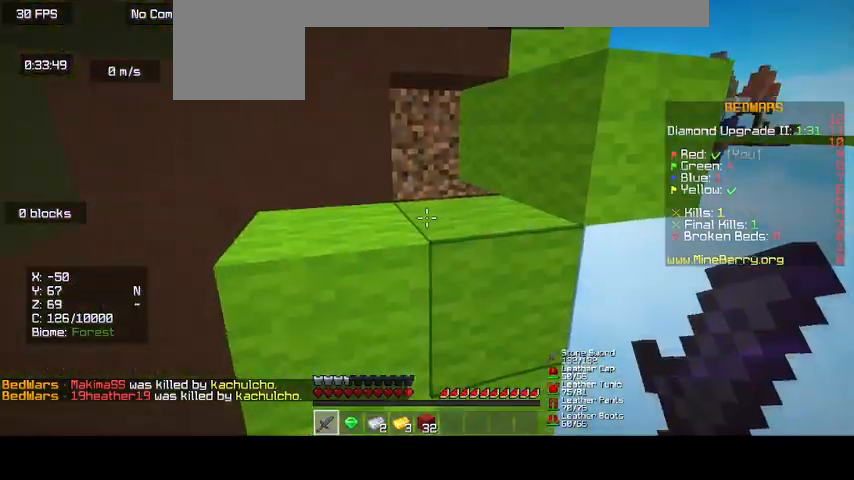
{"keys": ["up"], "mouse": [], "events": [[500, "up", "down"]]}
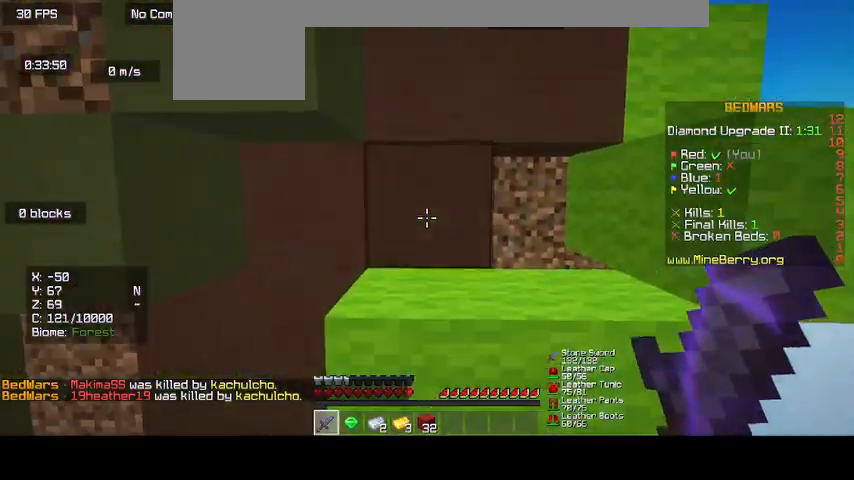
{"keys": ["up"], "mouse": [], "events": []}
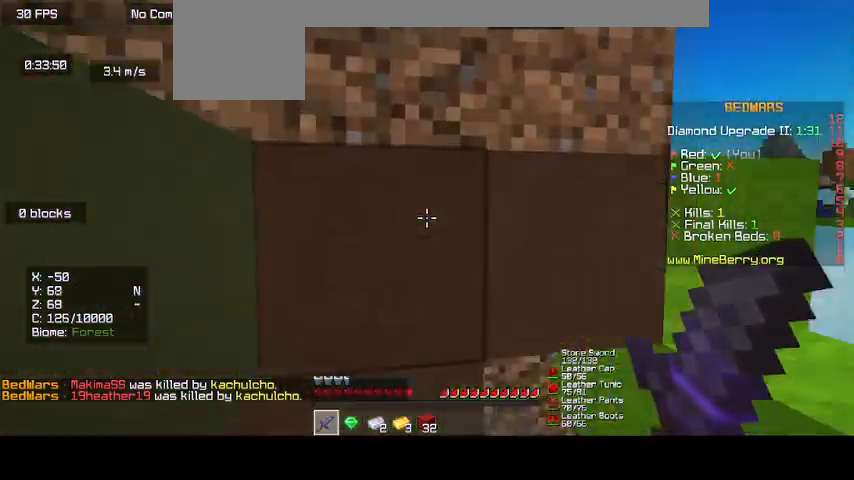
{"keys": [], "mouse": [], "events": [[167, "up", "up"]]}
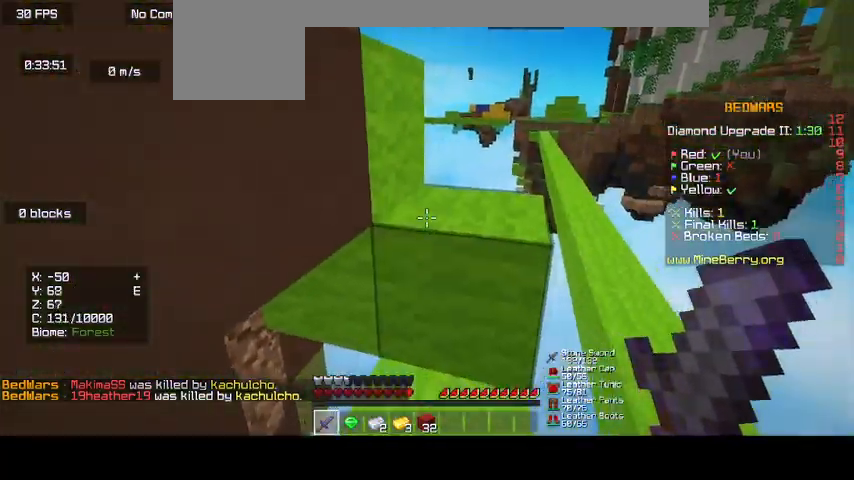
{"keys": ["up"], "mouse": [], "events": [[67, "up", "down"]]}
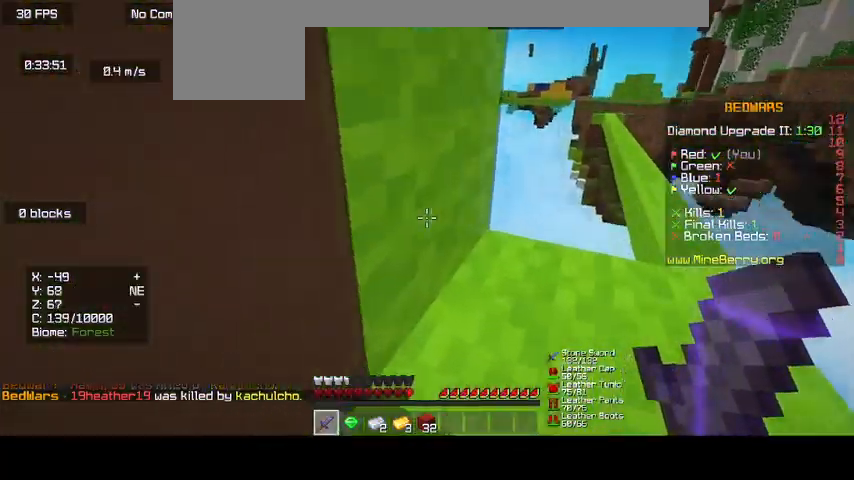
{"keys": ["up"], "mouse": [], "events": []}
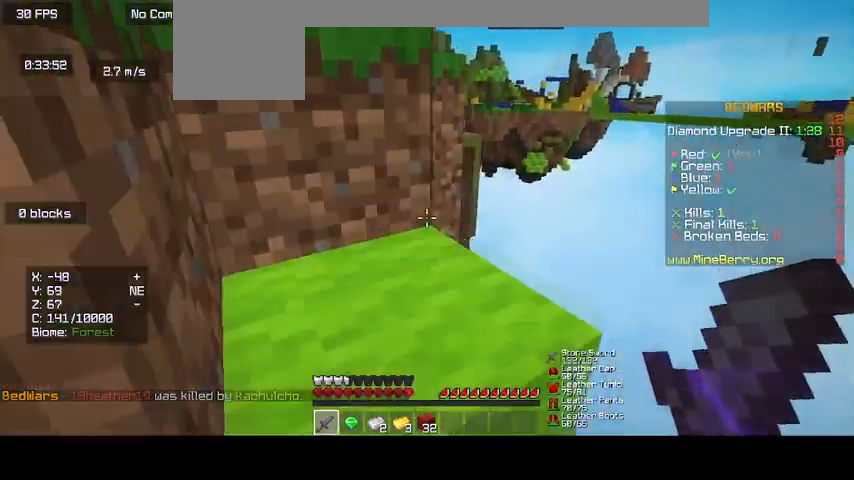
{"keys": ["up"], "mouse": [], "events": [[67, "up", "up"], [333, "up", "down"]]}
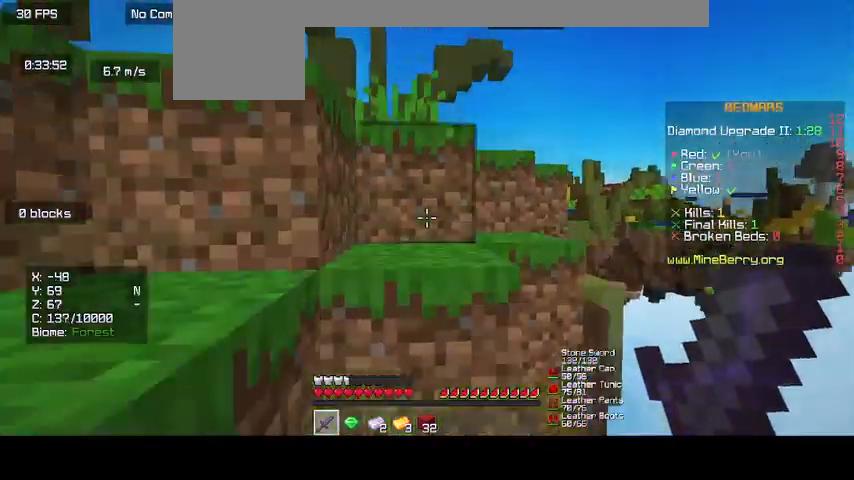
{"keys": ["up"], "mouse": [], "events": []}